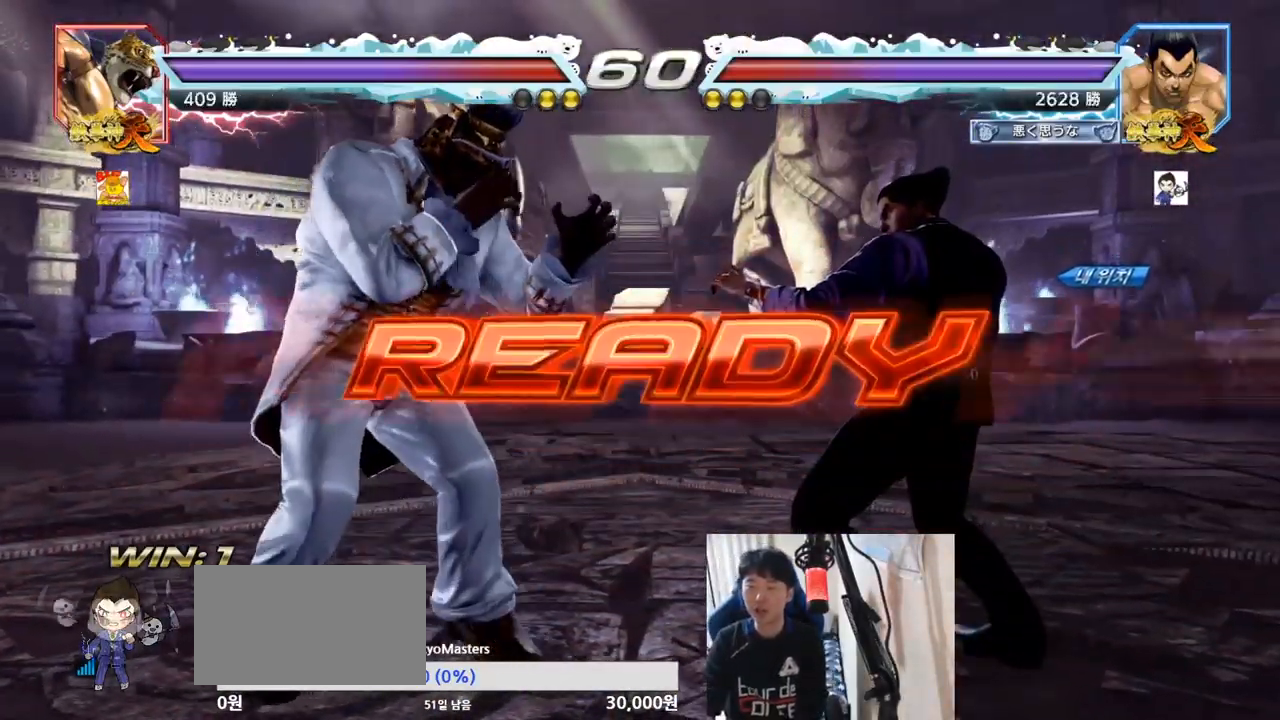
Gameplay with a controller (arcade stick); each line is a JSON object with the inputs held at the frame after it. "events" lists button and stick changes between this image and that frame as [ms after this image, input, new state], when the widget could be followed in between. Not read: L3 R3.
{"buttons": ["SQUARE", "TRIANGLE"], "left_stick": "center", "events": [[434, "TRIANGLE", "down"], [450, "SQUARE", "down"]]}
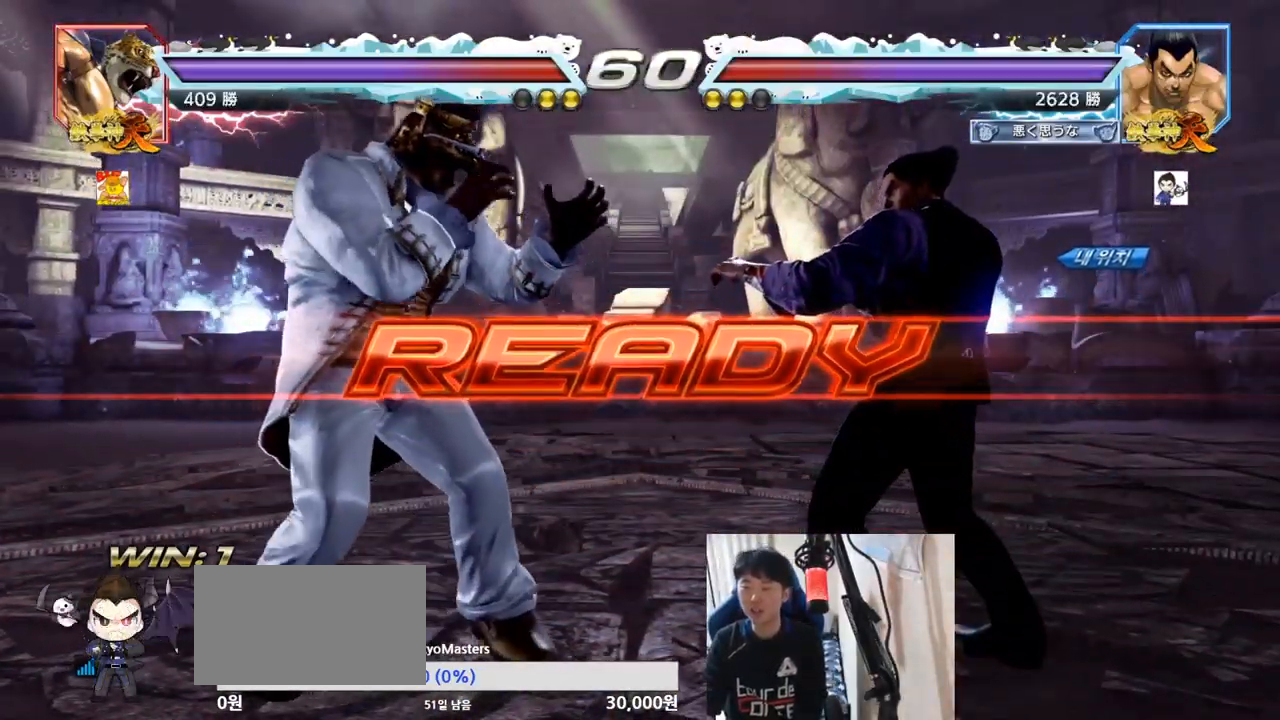
{"buttons": ["SQUARE", "TRIANGLE"], "left_stick": "center", "events": [[34, "SQUARE", "up"], [50, "TRIANGLE", "up"], [117, "SQUARE", "down"], [117, "TRIANGLE", "down"], [217, "SQUARE", "up"], [217, "TRIANGLE", "up"], [251, "SQUARE", "down"], [301, "TRIANGLE", "down"], [301, "left_stick", "down"], [351, "TRIANGLE", "up"], [351, "left_stick", "center"], [384, "TRIANGLE", "down"]]}
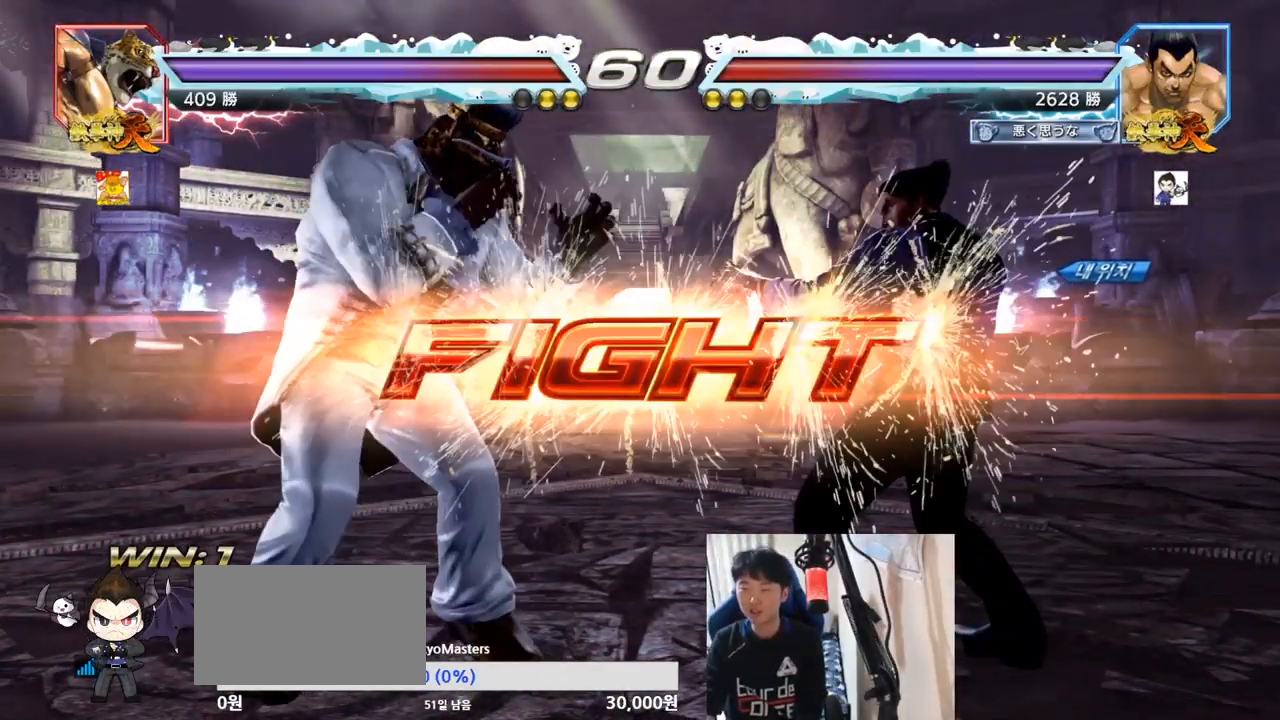
{"buttons": [], "left_stick": "right", "events": [[33, "SQUARE", "up"], [67, "TRIANGLE", "up"], [200, "left_stick", "right"], [250, "left_stick", "center"], [334, "left_stick", "right"]]}
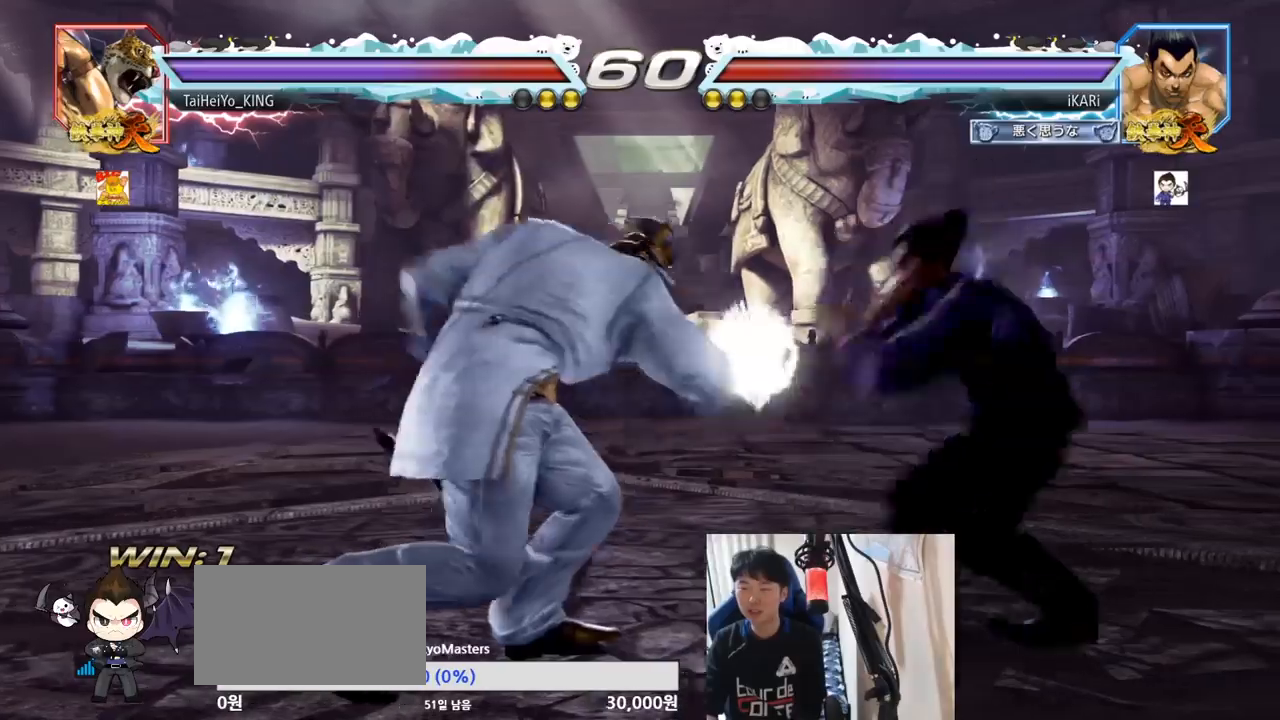
{"buttons": [], "left_stick": "right", "events": [[201, "left_stick", "center"], [334, "left_stick", "right"], [384, "left_stick", "center"], [434, "left_stick", "right"]]}
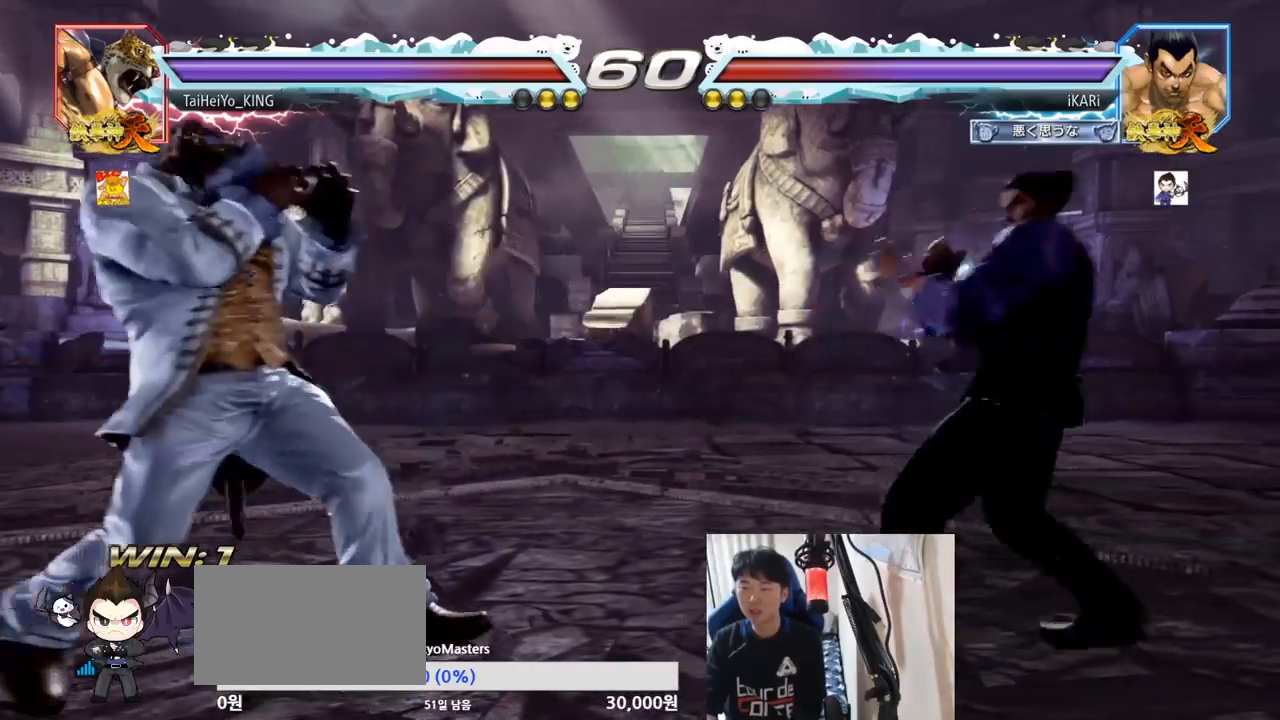
{"buttons": [], "left_stick": "right", "events": [[50, "left_stick", "center"], [267, "left_stick", "right"], [317, "left_stick", "center"], [367, "left_stick", "right"]]}
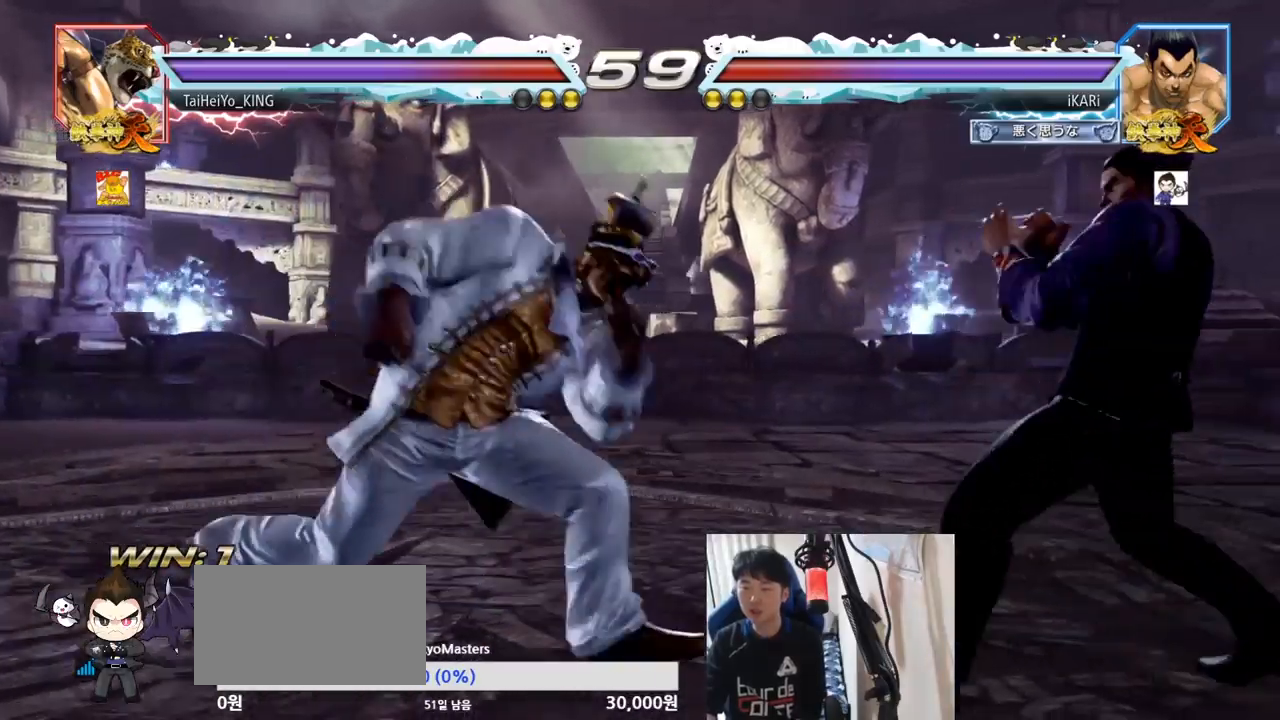
{"buttons": ["CIRCLE"], "left_stick": "left", "events": [[84, "left_stick", "down"], [251, "left_stick", "center"], [417, "left_stick", "left"], [501, "CIRCLE", "down"]]}
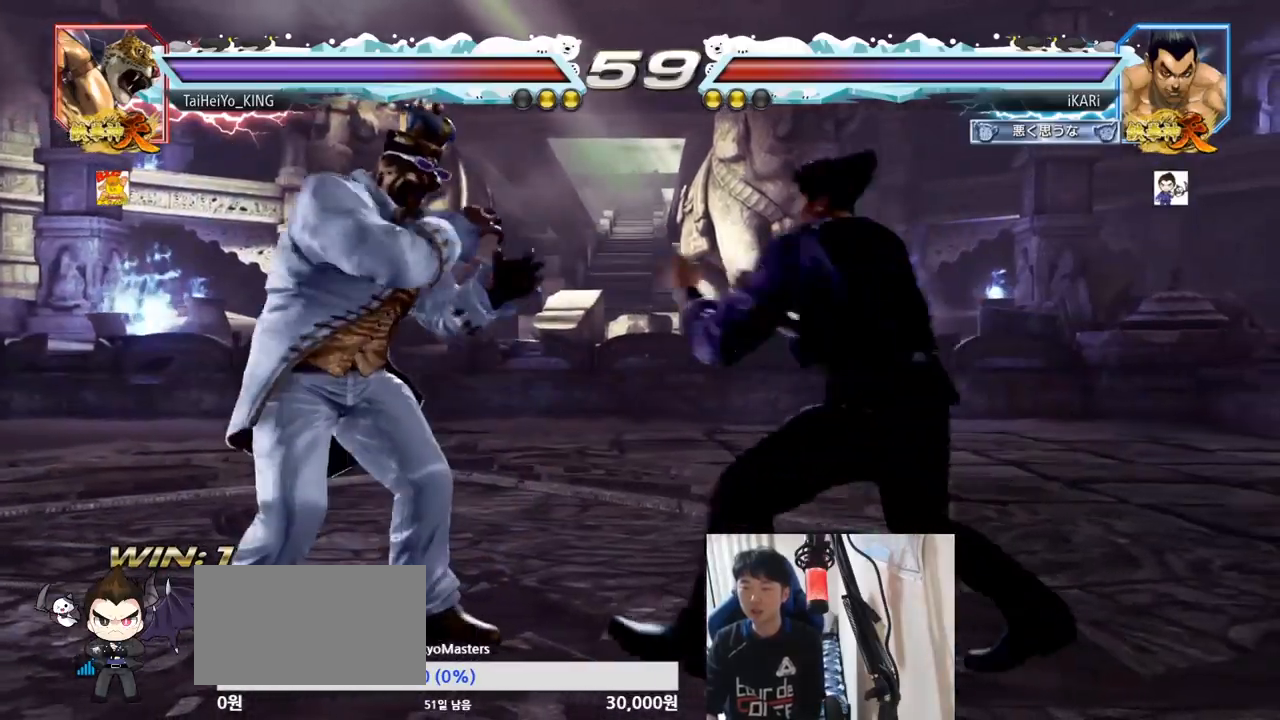
{"buttons": [], "left_stick": "center", "events": [[33, "CIRCLE", "up"], [83, "TRIANGLE", "down"], [117, "TRIANGLE", "up"], [150, "TRIANGLE", "down"], [150, "left_stick", "center"], [217, "TRIANGLE", "up"]]}
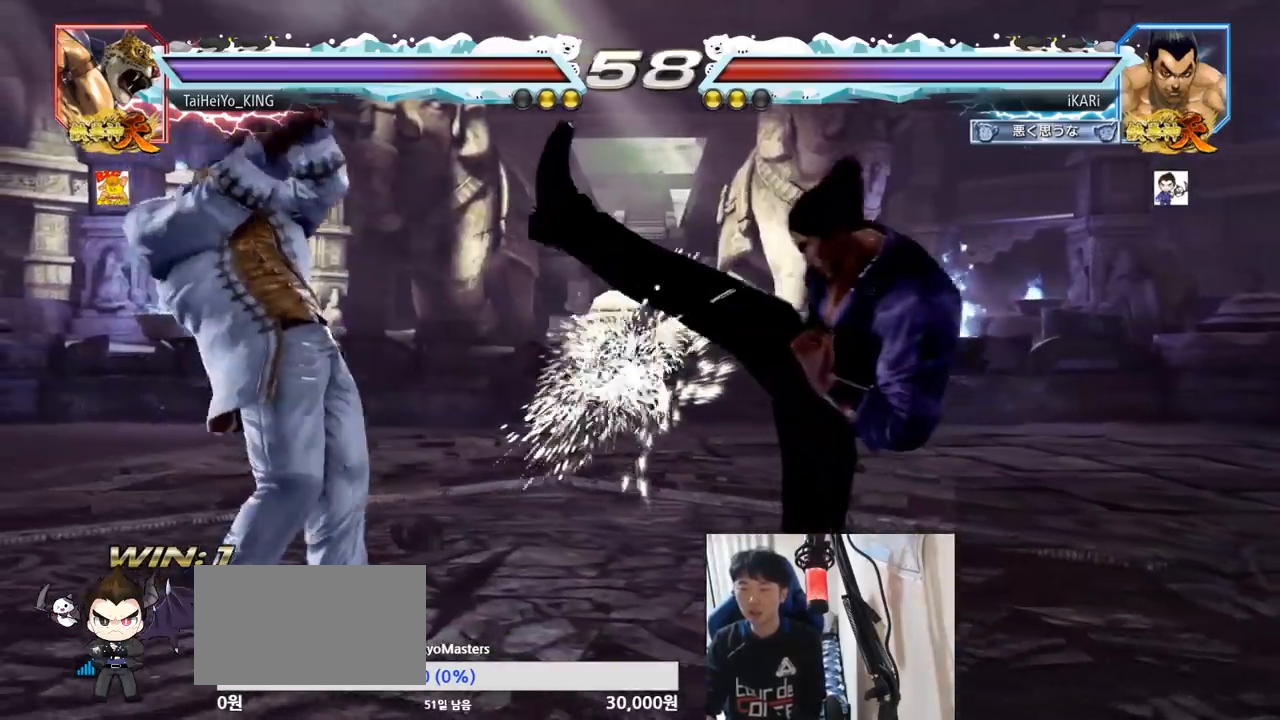
{"buttons": [], "left_stick": "right", "events": [[201, "left_stick", "right"], [251, "left_stick", "center"], [317, "left_stick", "right"]]}
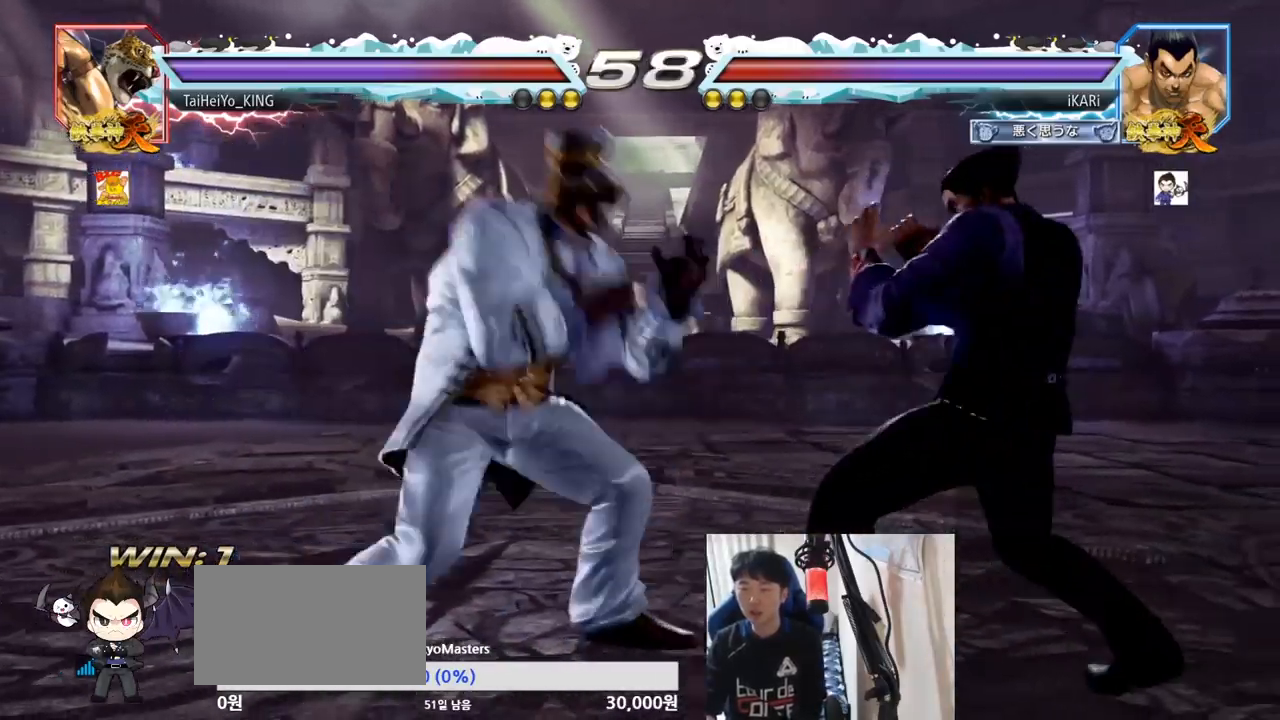
{"buttons": [], "left_stick": "center", "events": [[167, "left_stick", "center"], [233, "left_stick", "right"], [300, "left_stick", "center"], [350, "SQUARE", "down"], [350, "left_stick", "right"], [400, "SQUARE", "up"], [400, "left_stick", "center"]]}
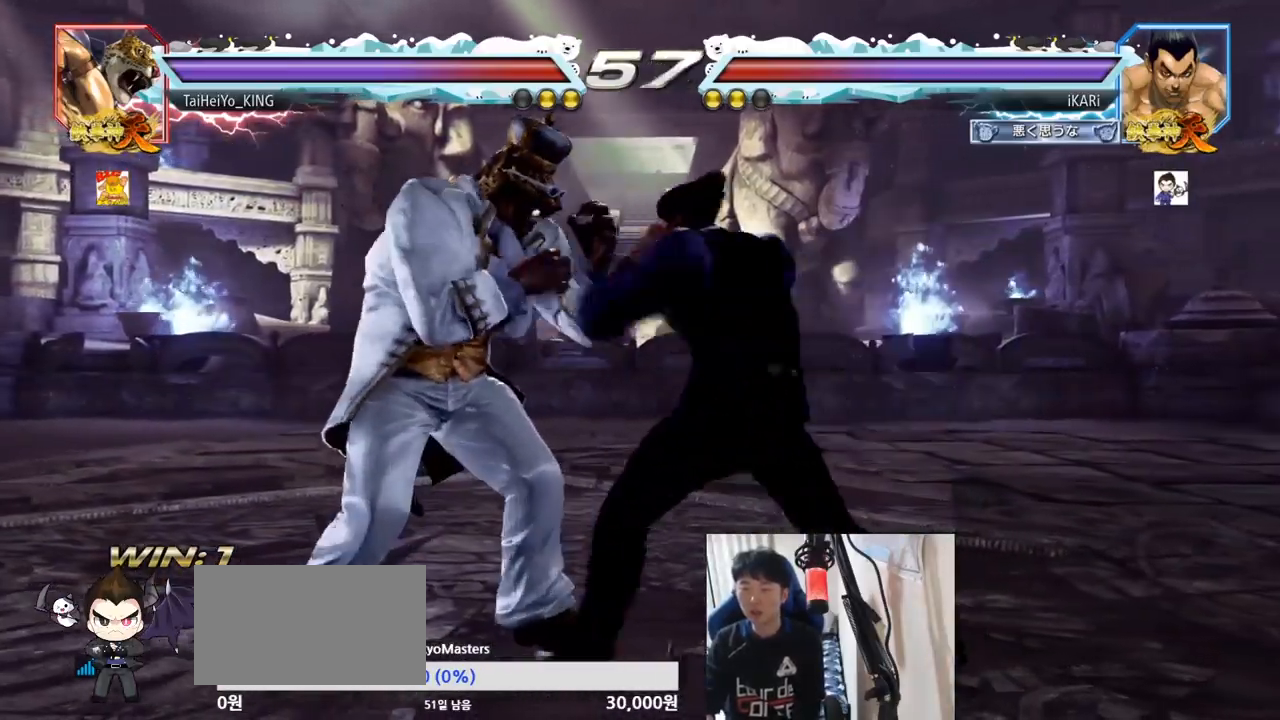
{"buttons": [], "left_stick": "center", "events": [[100, "TRIANGLE", "down"], [151, "TRIANGLE", "up"], [167, "TRIANGLE", "down"], [217, "TRIANGLE", "up"], [267, "TRIANGLE", "down"], [301, "TRIANGLE", "up"], [351, "TRIANGLE", "down"], [401, "TRIANGLE", "up"]]}
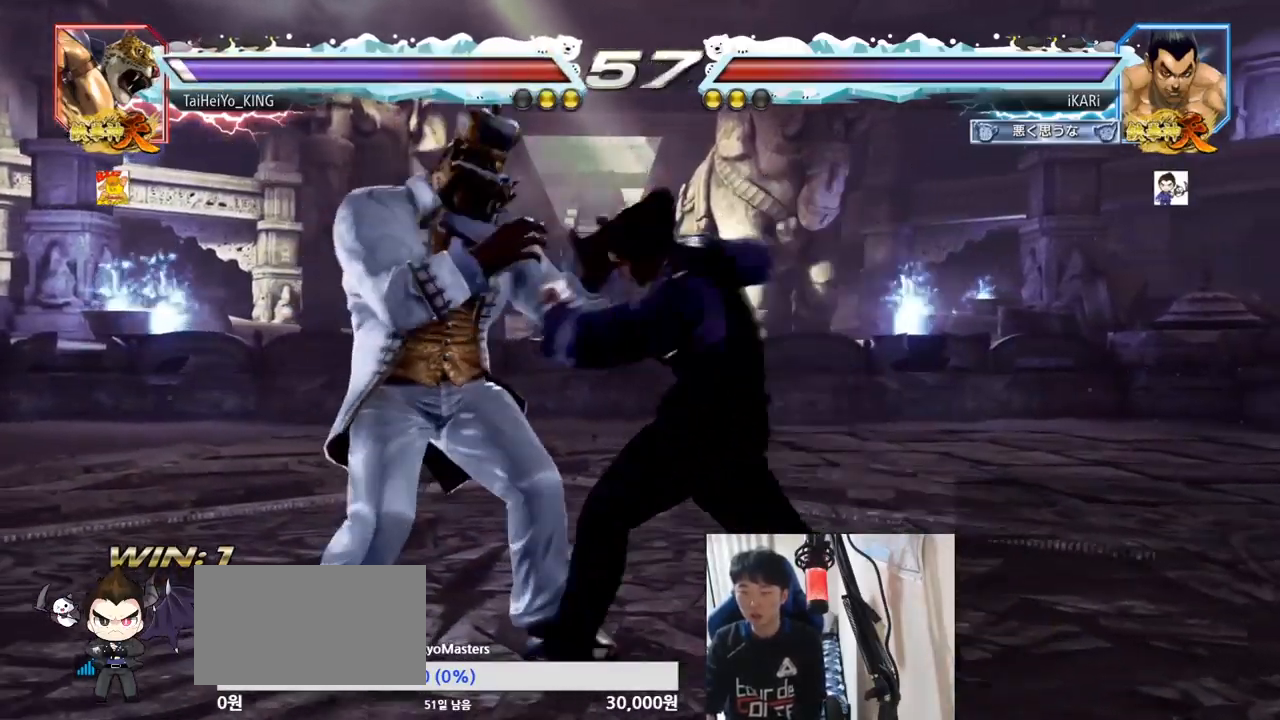
{"buttons": [], "left_stick": "center", "events": [[417, "TRIANGLE", "down"], [484, "TRIANGLE", "up"]]}
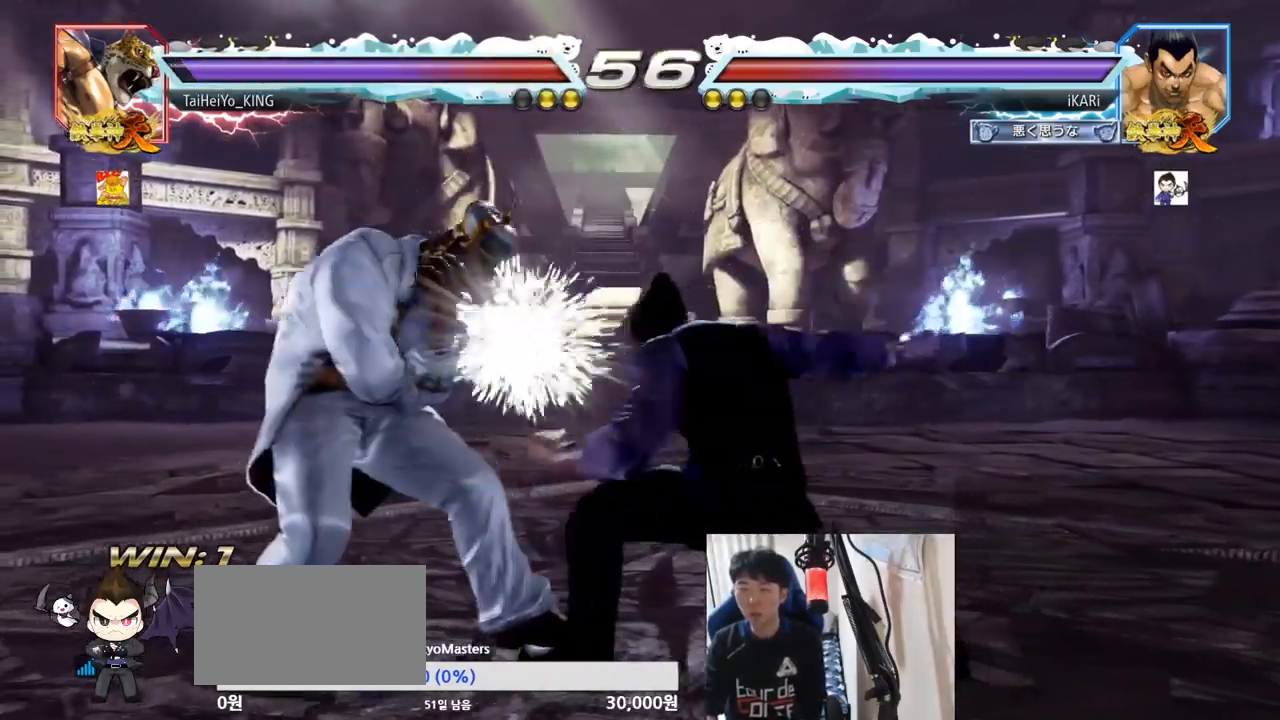
{"buttons": [], "left_stick": "right", "events": [[201, "left_stick", "right"]]}
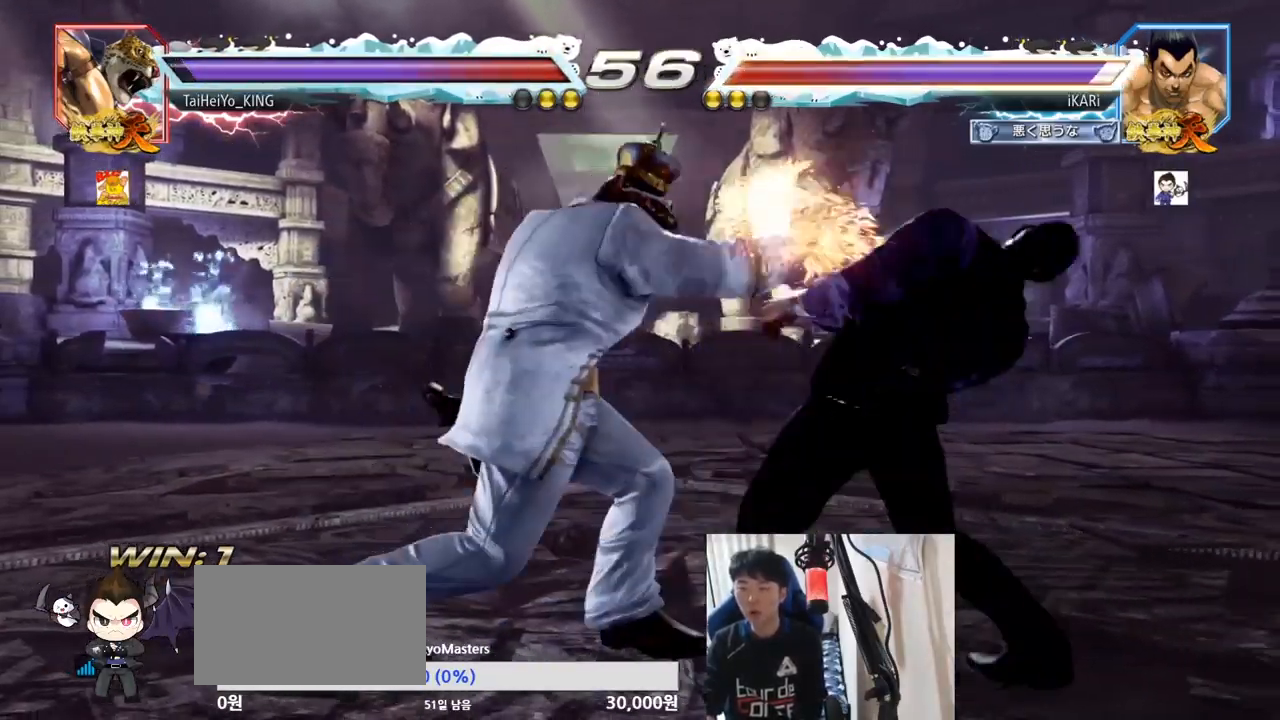
{"buttons": [], "left_stick": "center", "events": [[434, "left_stick", "center"]]}
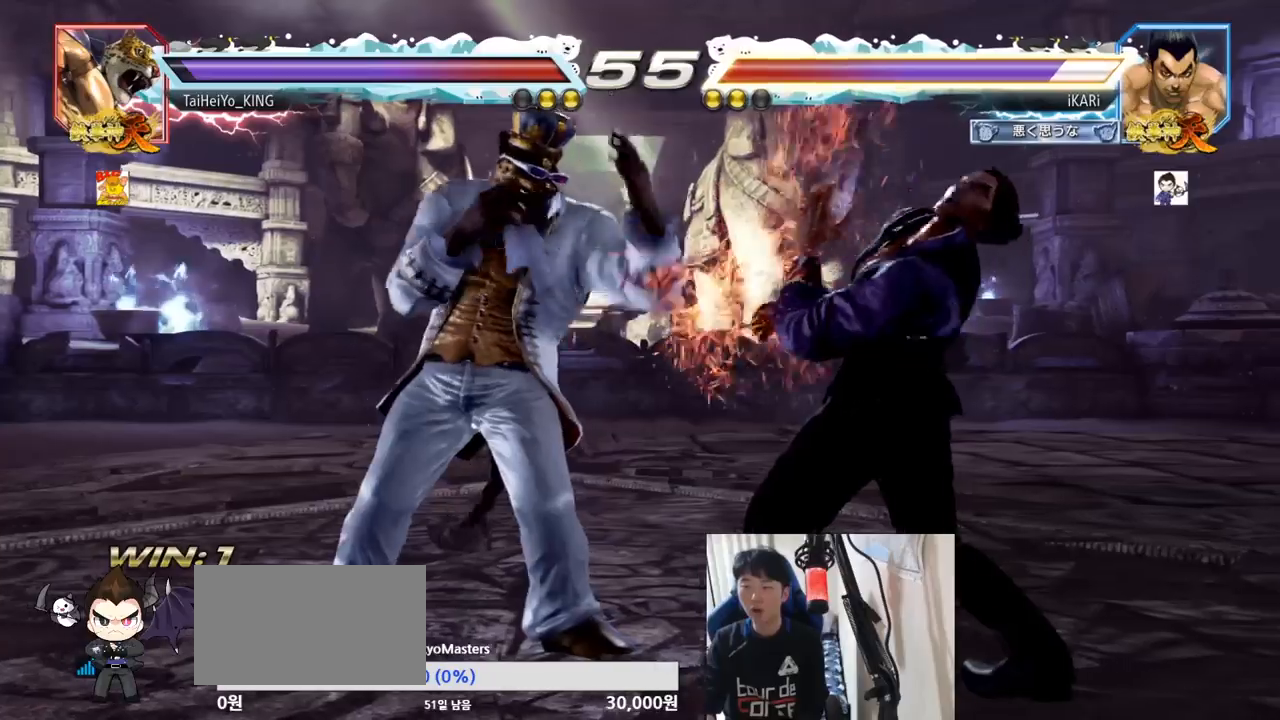
{"buttons": [], "left_stick": "right", "events": [[100, "left_stick", "right"]]}
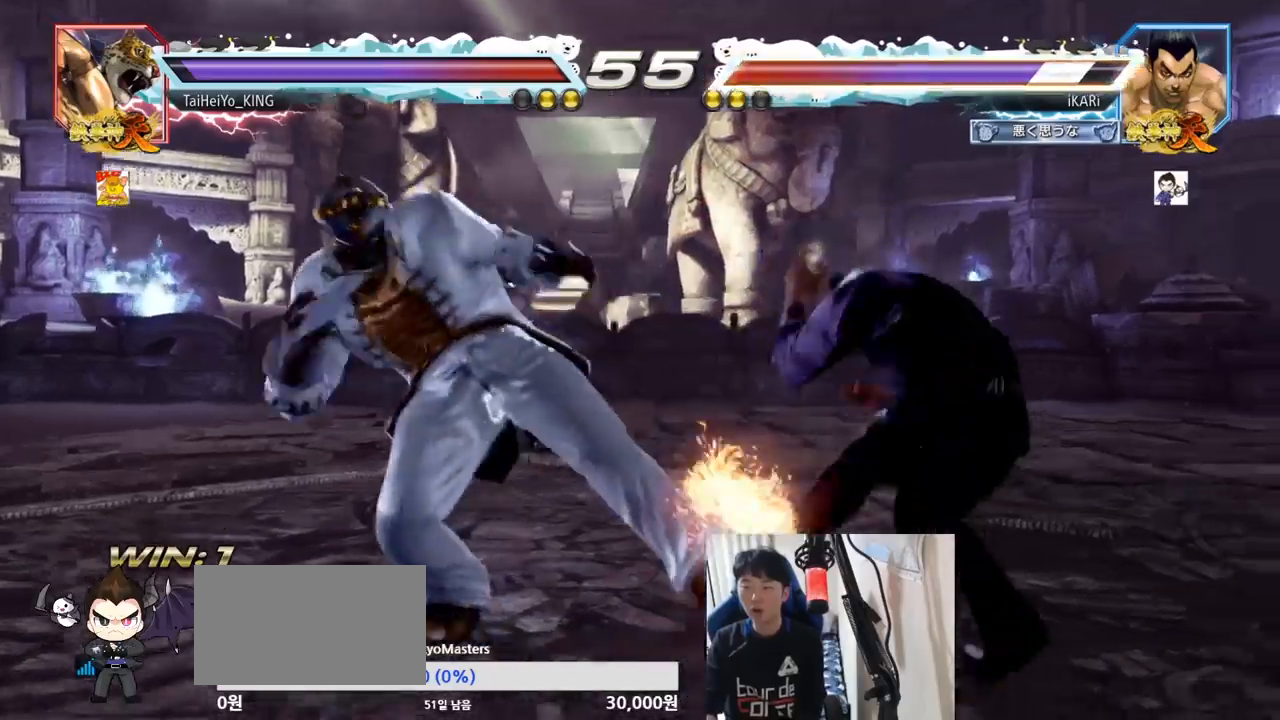
{"buttons": [], "left_stick": "right", "events": [[150, "left_stick", "center"], [334, "left_stick", "right"], [384, "left_stick", "center"], [450, "left_stick", "right"]]}
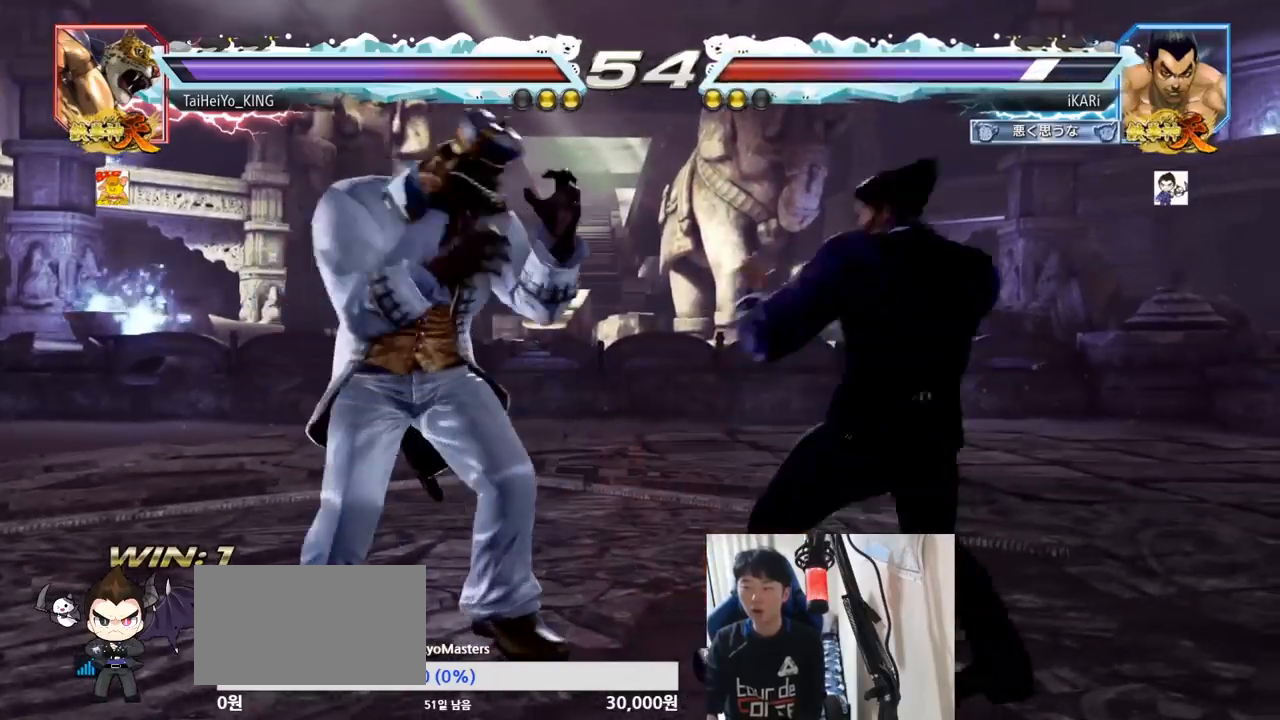
{"buttons": [], "left_stick": "right", "events": [[100, "left_stick", "down-right"], [284, "left_stick", "right"], [384, "left_stick", "center"], [434, "left_stick", "right"]]}
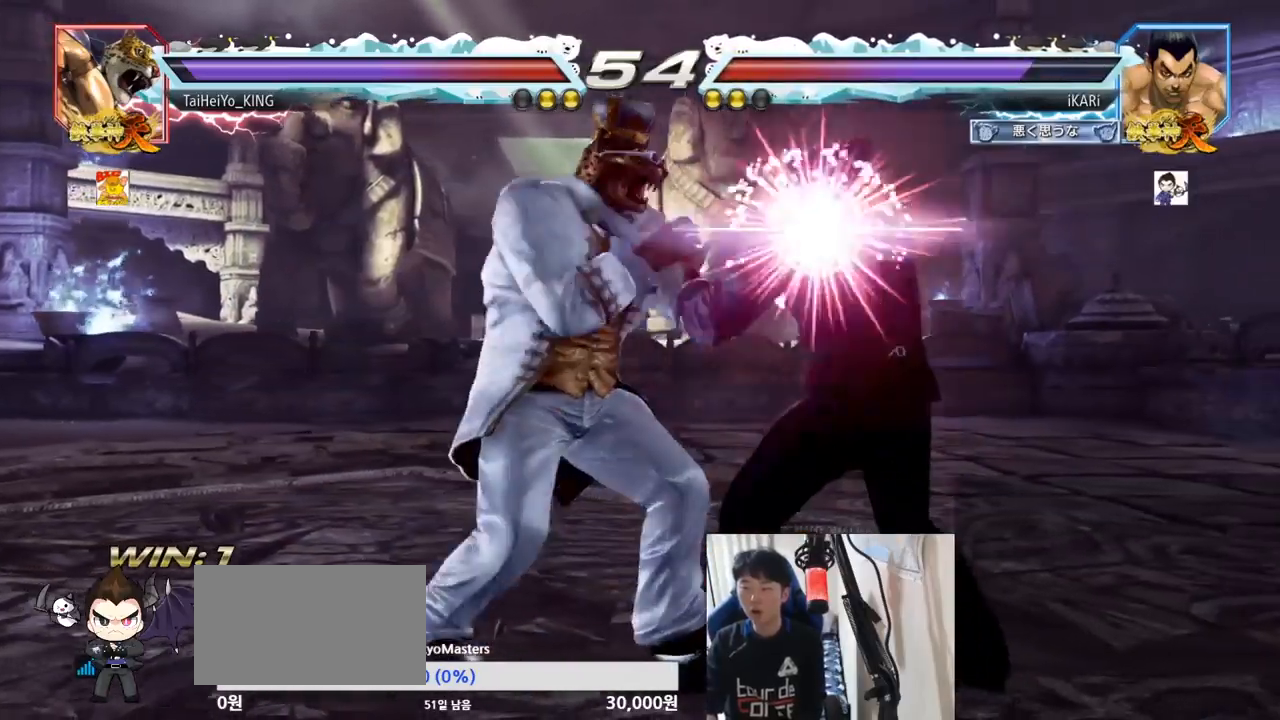
{"buttons": [], "left_stick": "center", "events": [[100, "SQUARE", "down"], [133, "SQUARE", "up"], [133, "left_stick", "center"]]}
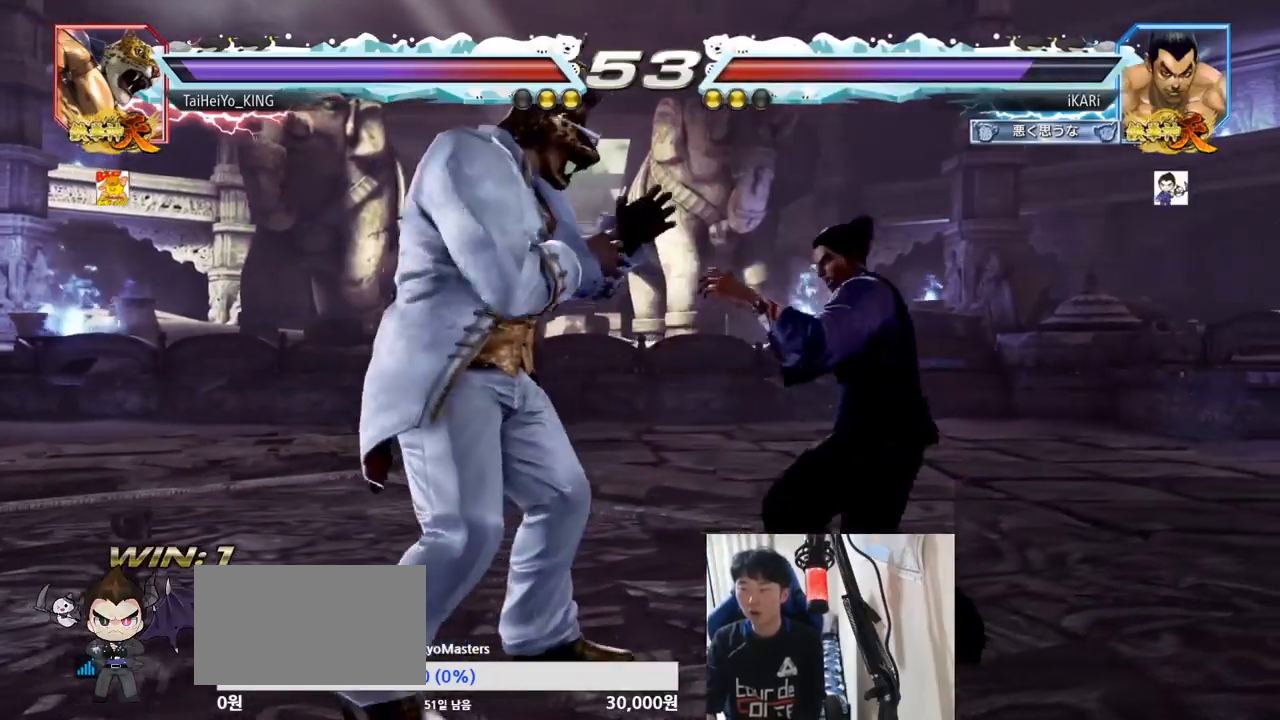
{"buttons": [], "left_stick": "right", "events": [[84, "left_stick", "left"], [151, "left_stick", "center"], [251, "left_stick", "left"], [301, "left_stick", "center"], [367, "left_stick", "right"]]}
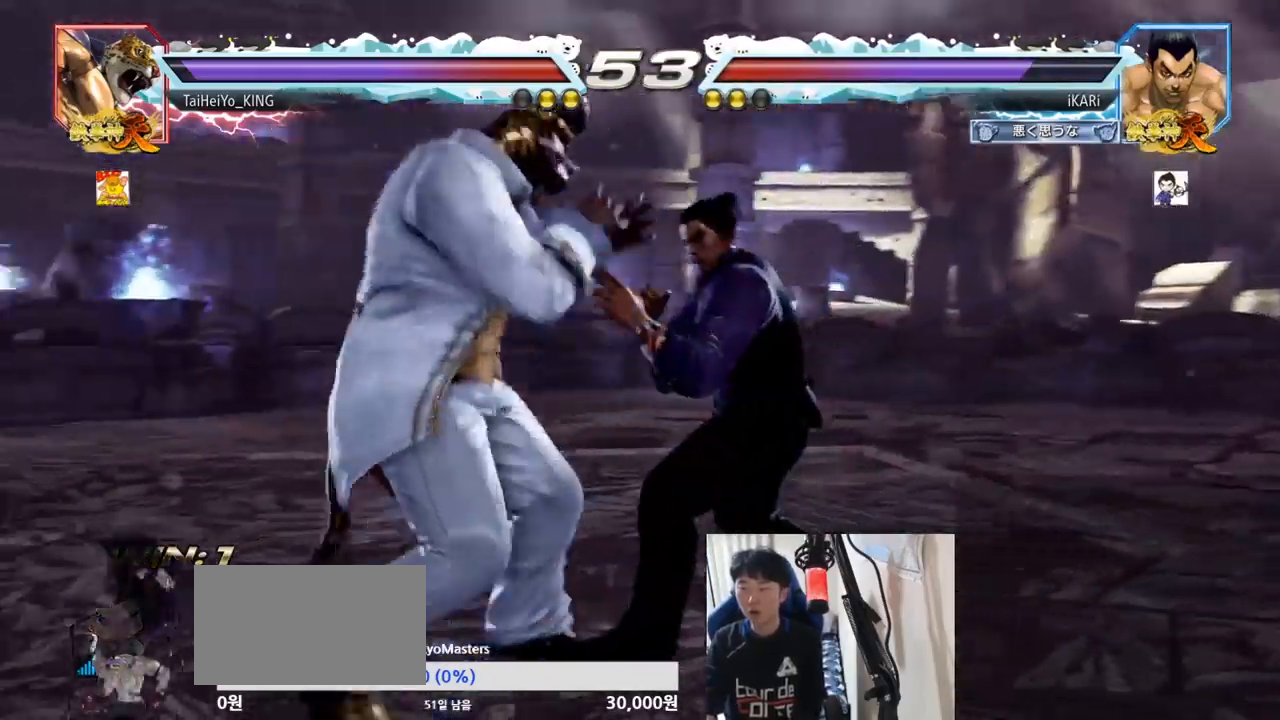
{"buttons": [], "left_stick": "right", "events": [[233, "left_stick", "center"], [450, "left_stick", "right"]]}
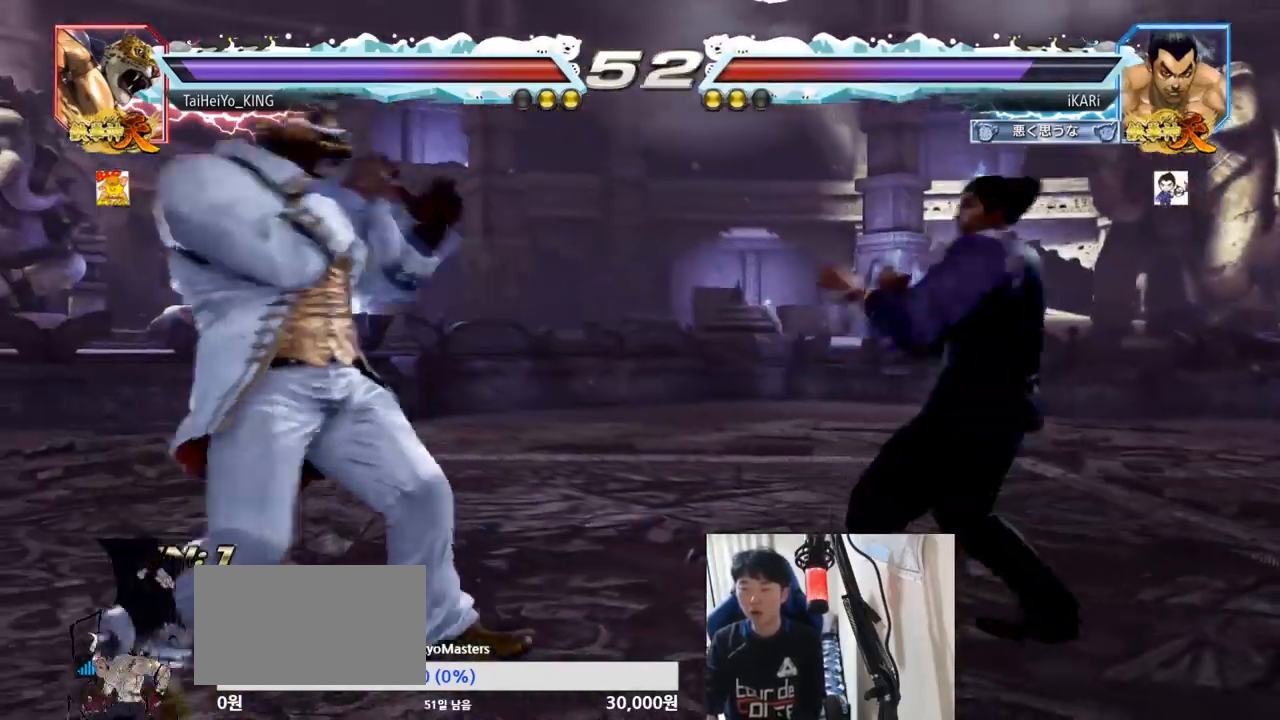
{"buttons": [], "left_stick": "center", "events": [[134, "left_stick", "center"], [317, "left_stick", "down"], [401, "left_stick", "center"]]}
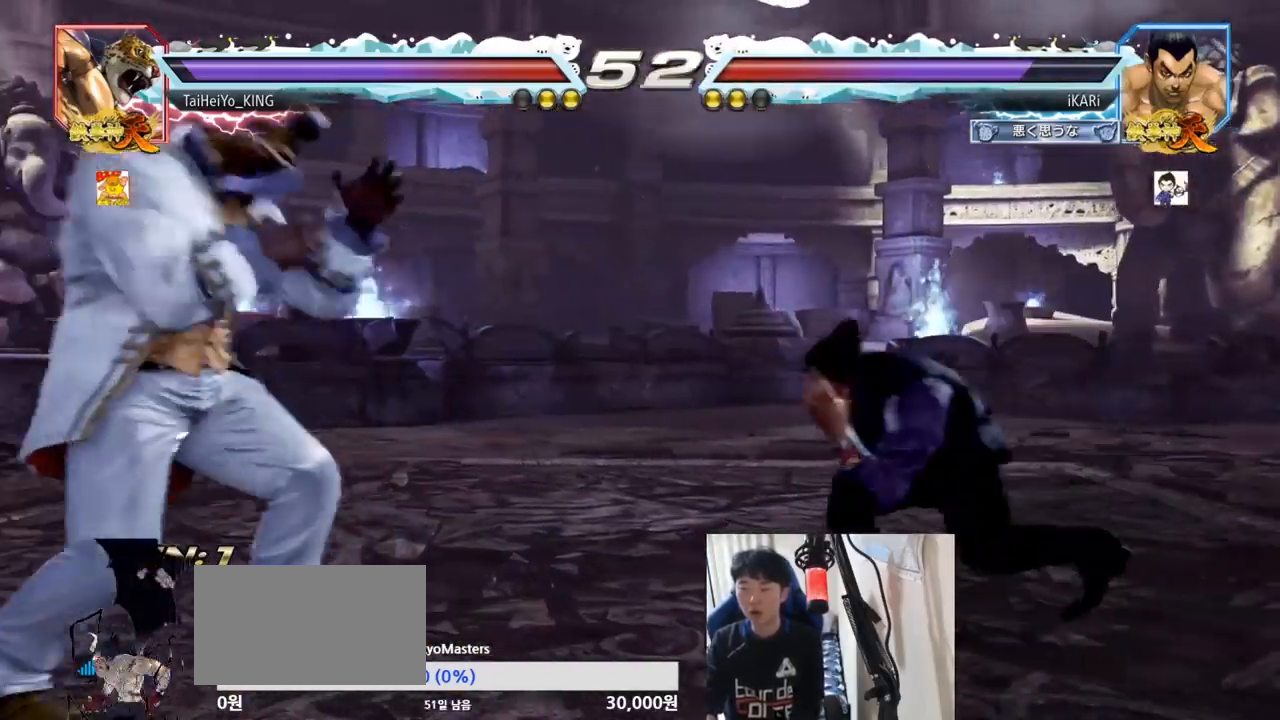
{"buttons": [], "left_stick": "center", "events": [[17, "left_stick", "right"], [34, "TRIANGLE", "down"], [84, "TRIANGLE", "up"], [184, "TRIANGLE", "down"], [234, "TRIANGLE", "up"], [250, "left_stick", "center"]]}
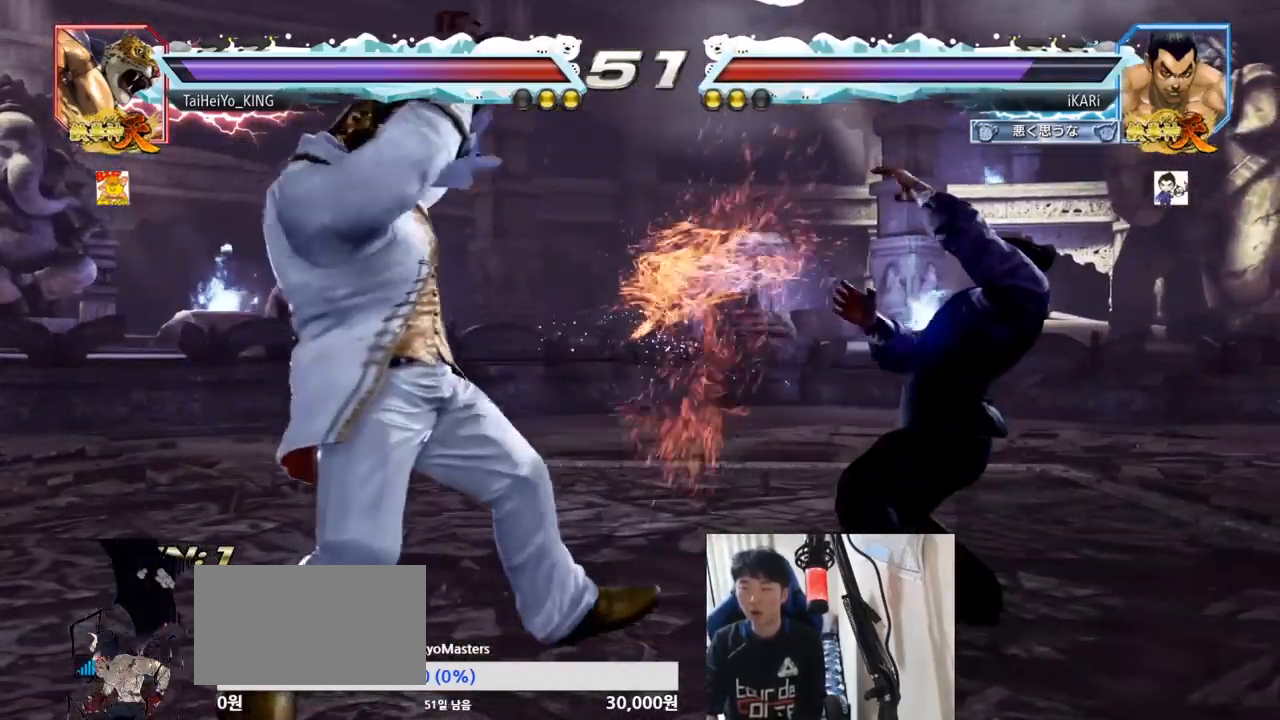
{"buttons": [], "left_stick": "right", "events": [[133, "left_stick", "right"], [217, "left_stick", "center"], [267, "left_stick", "right"]]}
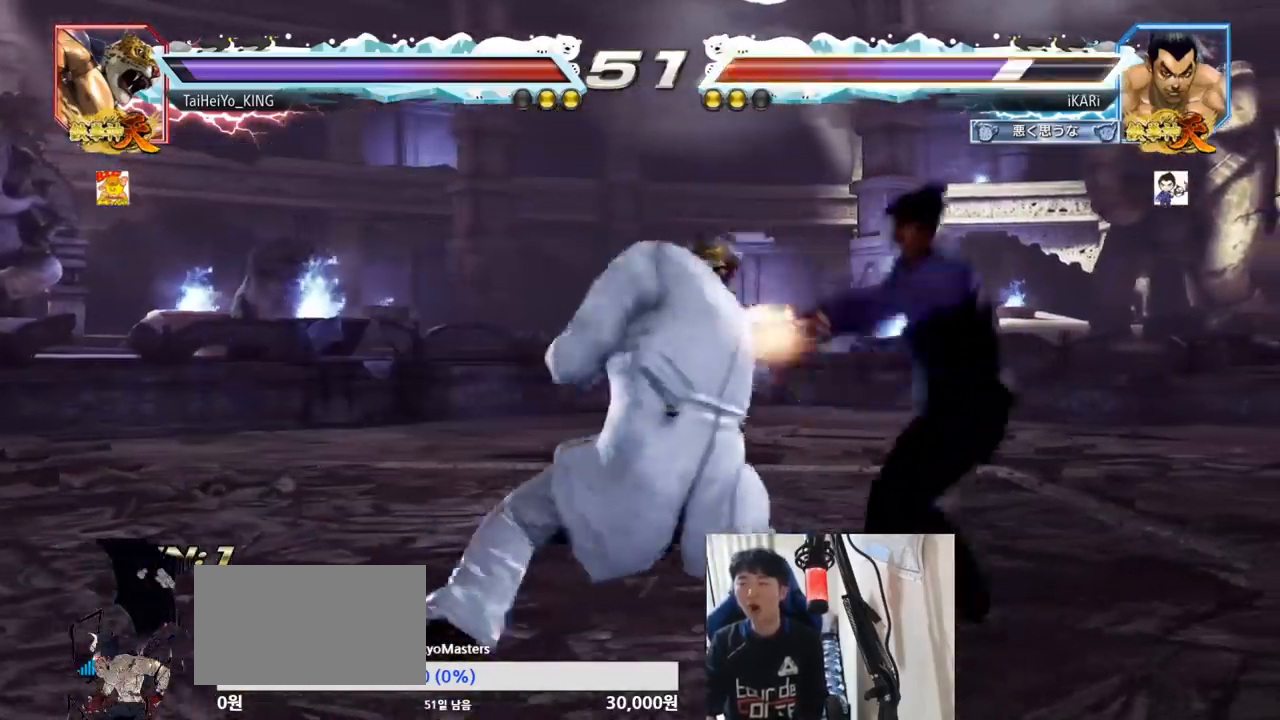
{"buttons": [], "left_stick": "right", "events": []}
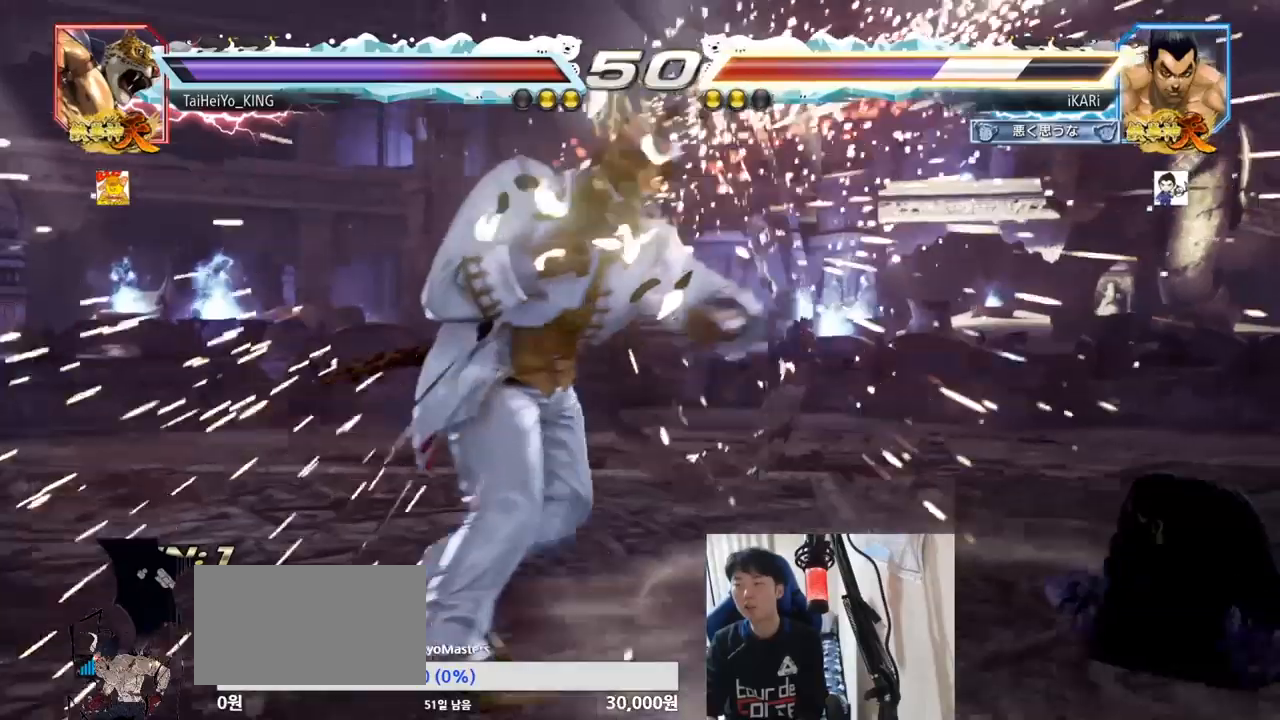
{"buttons": [], "left_stick": "right", "events": []}